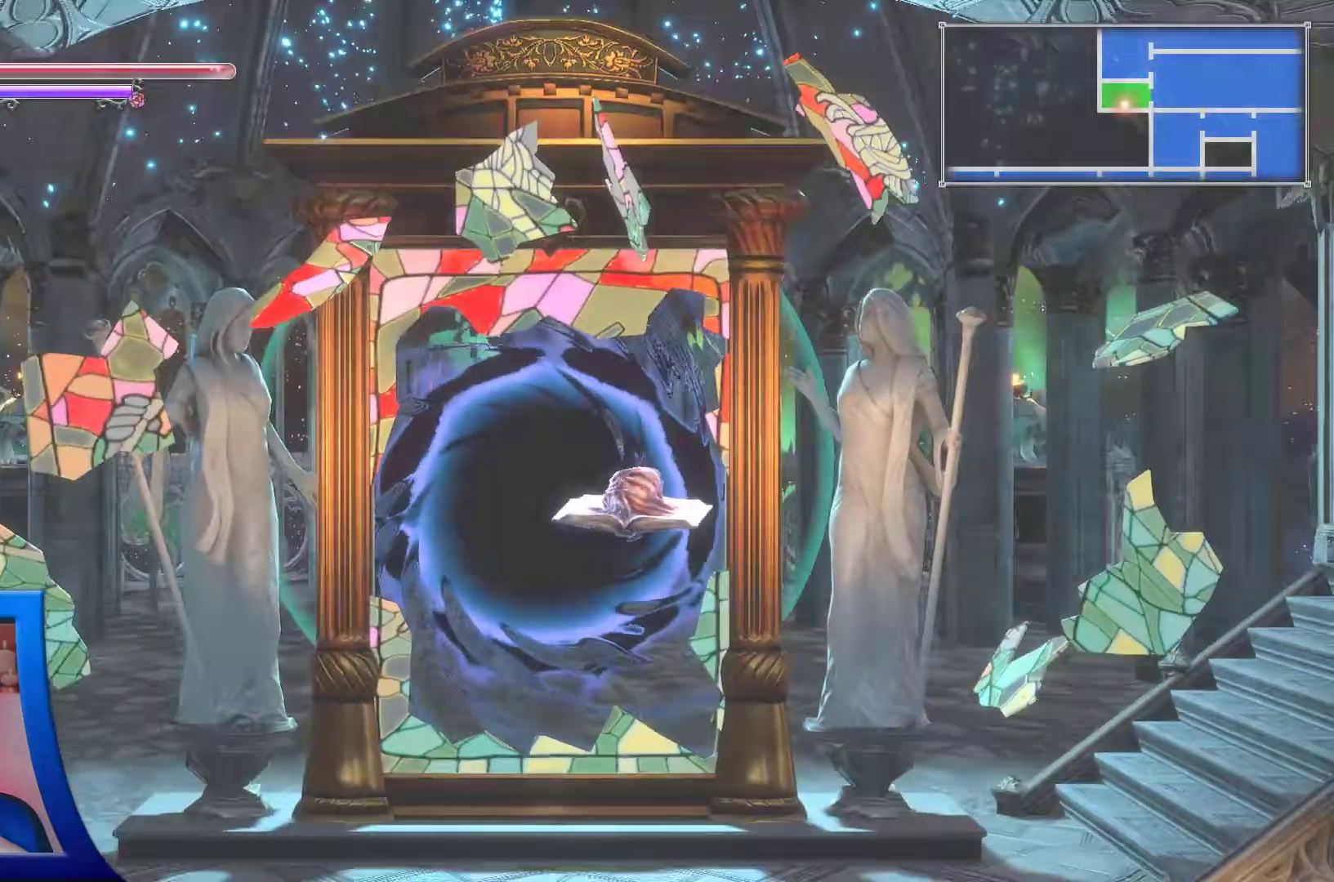
Gameplay with a controller (Xbox layout); each line is a JSON object with the inputs held at the frame after it. "events" lists button and stick changes between this image and that frame as [ms after this image, input, new state], when the widget could be followed in between. Not read: HOME L3 R3 START.
{"buttons": ["DPAD_RIGHT"], "left_stick": "center", "right_stick": "center", "events": [[417, "DPAD_RIGHT", "down"]]}
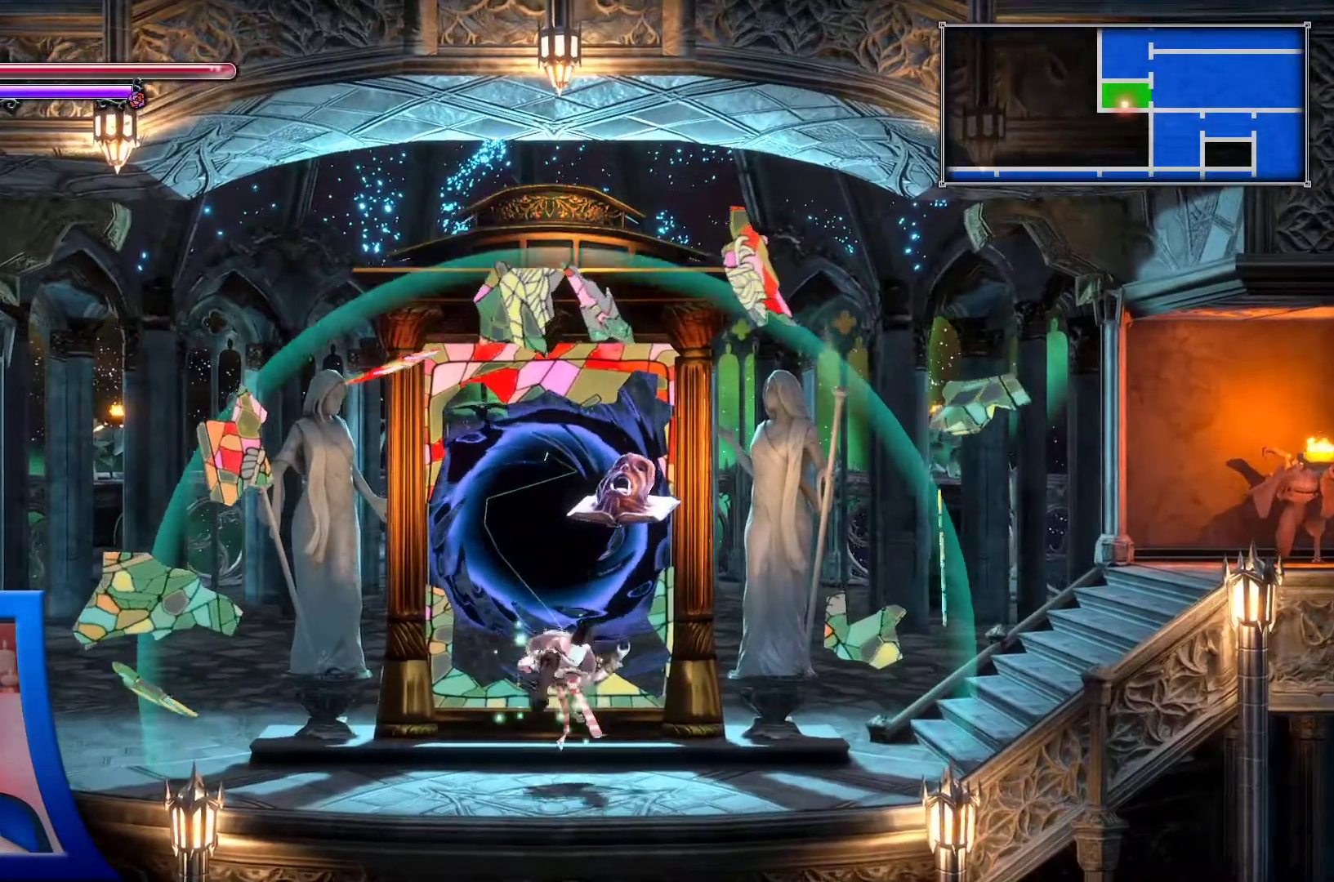
{"buttons": ["DPAD_RIGHT"], "left_stick": "center", "right_stick": "center", "events": []}
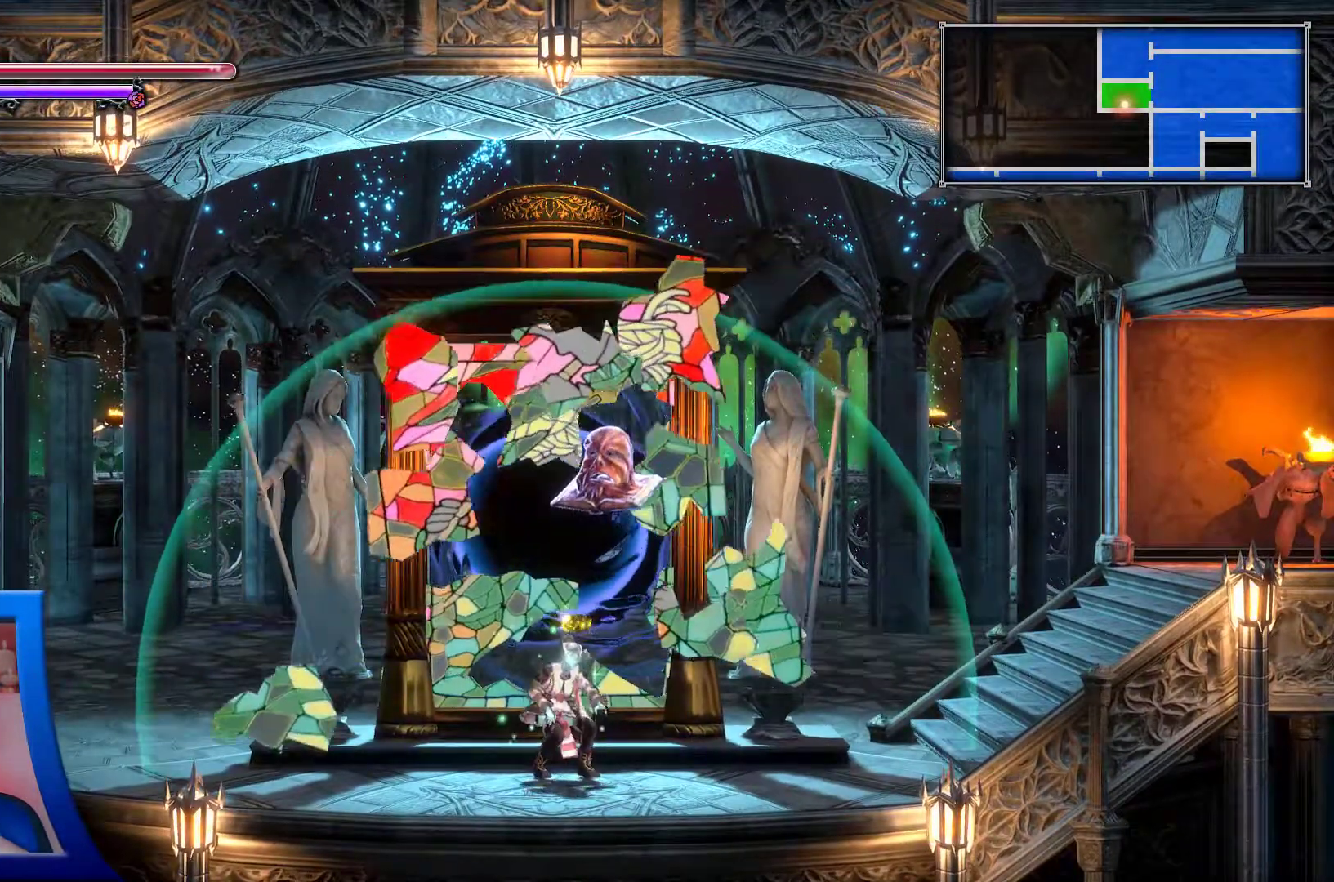
{"buttons": ["DPAD_RIGHT"], "left_stick": "center", "right_stick": "center", "events": []}
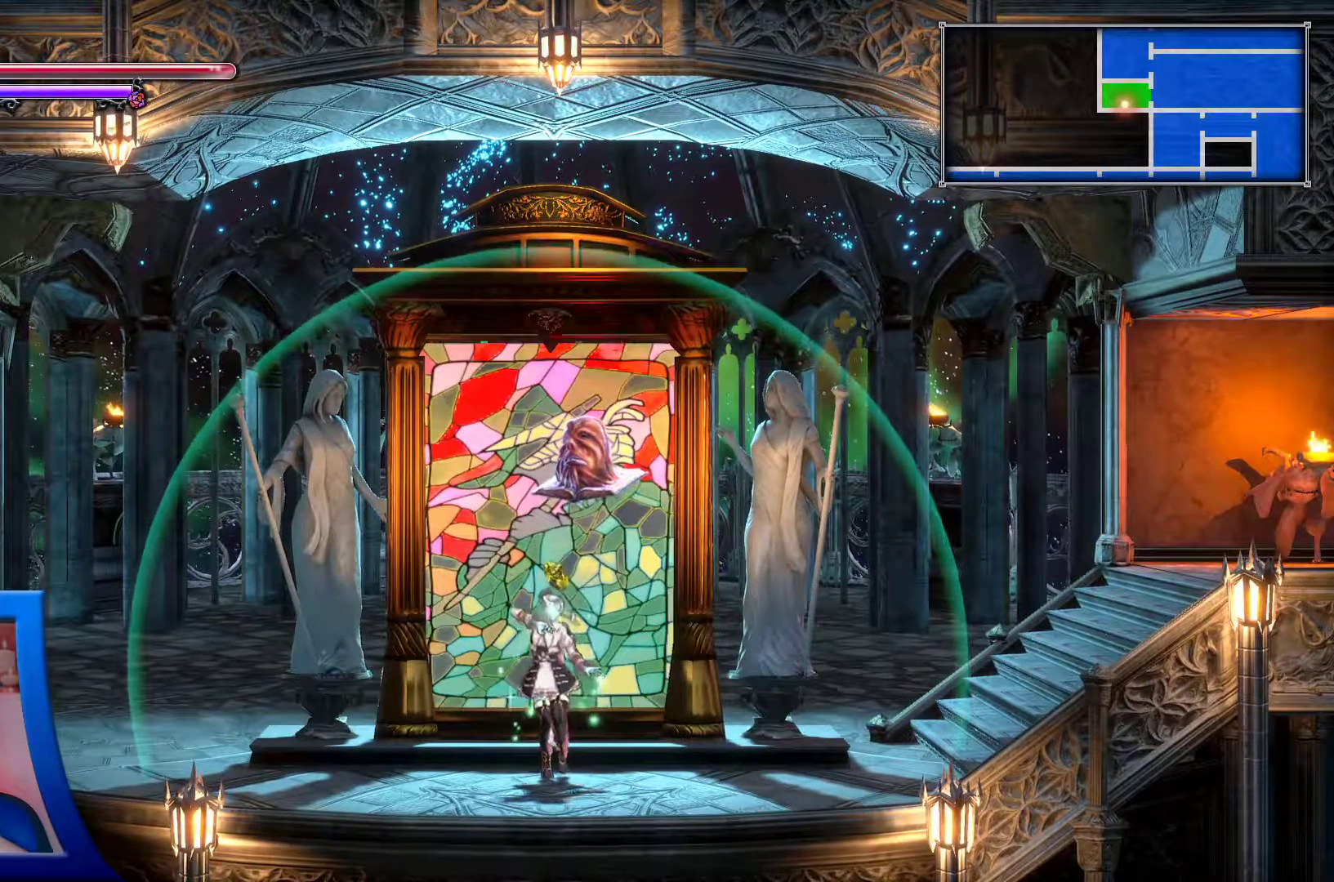
{"buttons": ["DPAD_RIGHT"], "left_stick": "center", "right_stick": "center", "events": []}
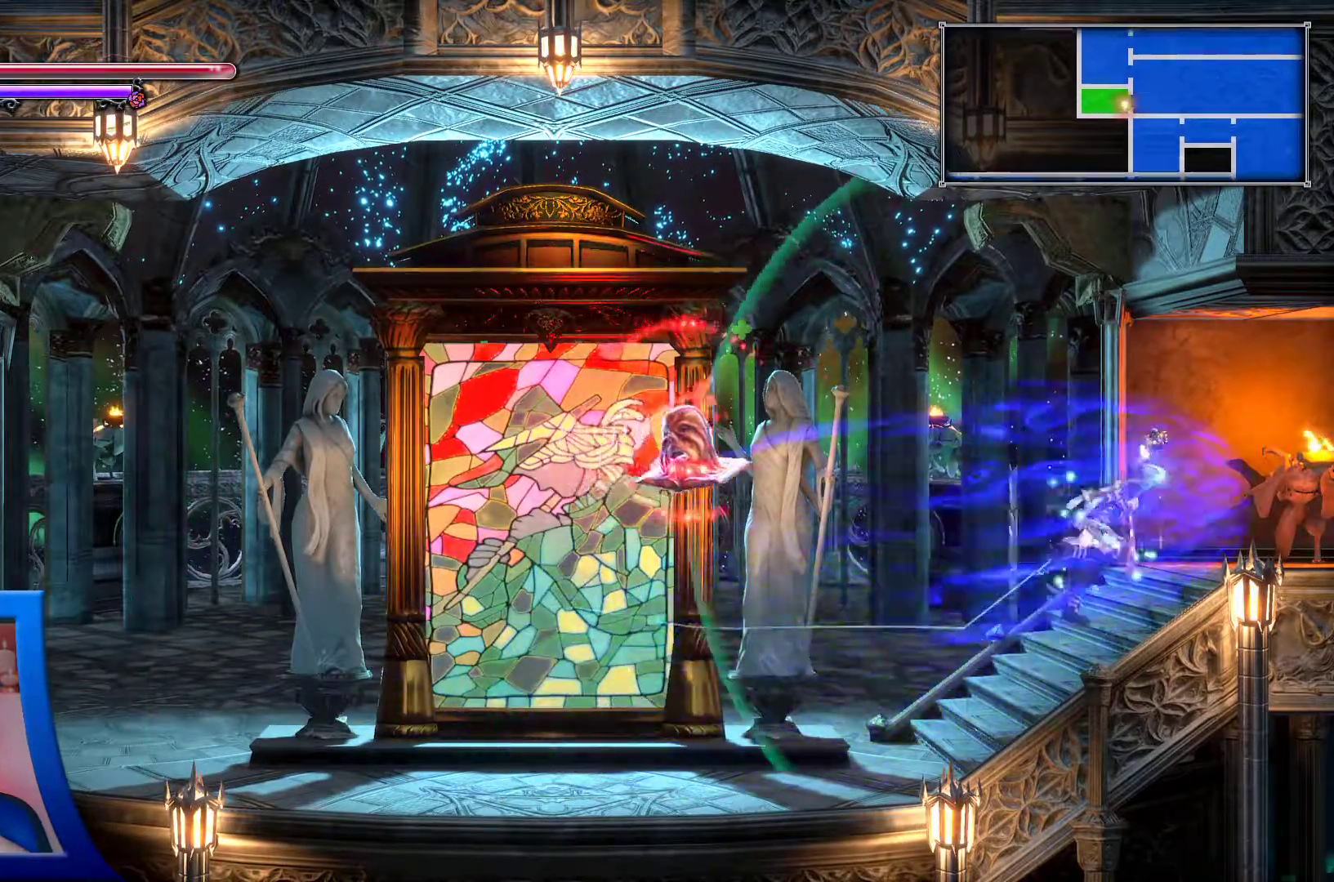
{"buttons": [], "left_stick": "center", "right_stick": "center", "events": [[250, "DPAD_RIGHT", "up"]]}
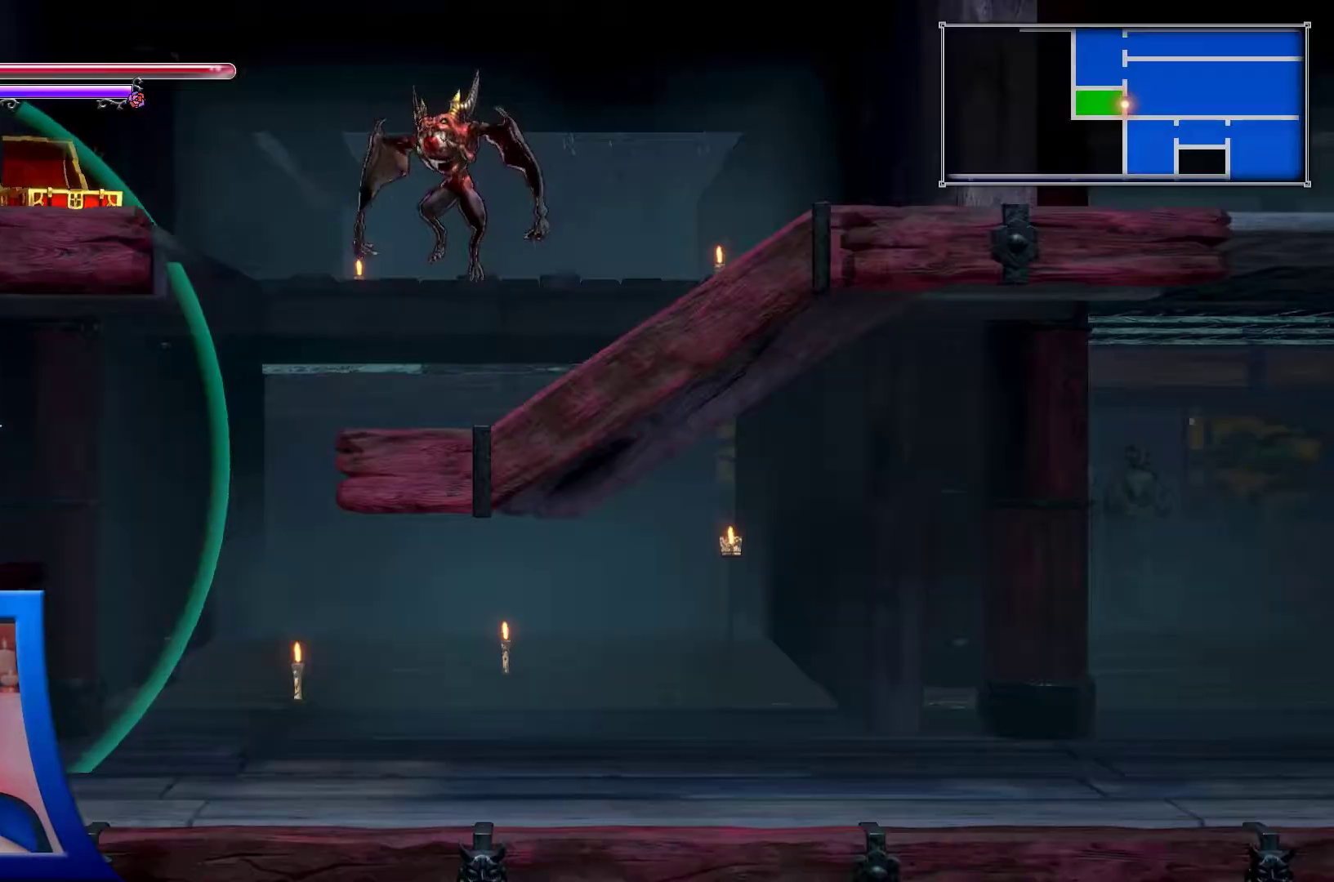
{"buttons": ["DPAD_RIGHT"], "left_stick": "center", "right_stick": "center", "events": [[400, "DPAD_RIGHT", "down"]]}
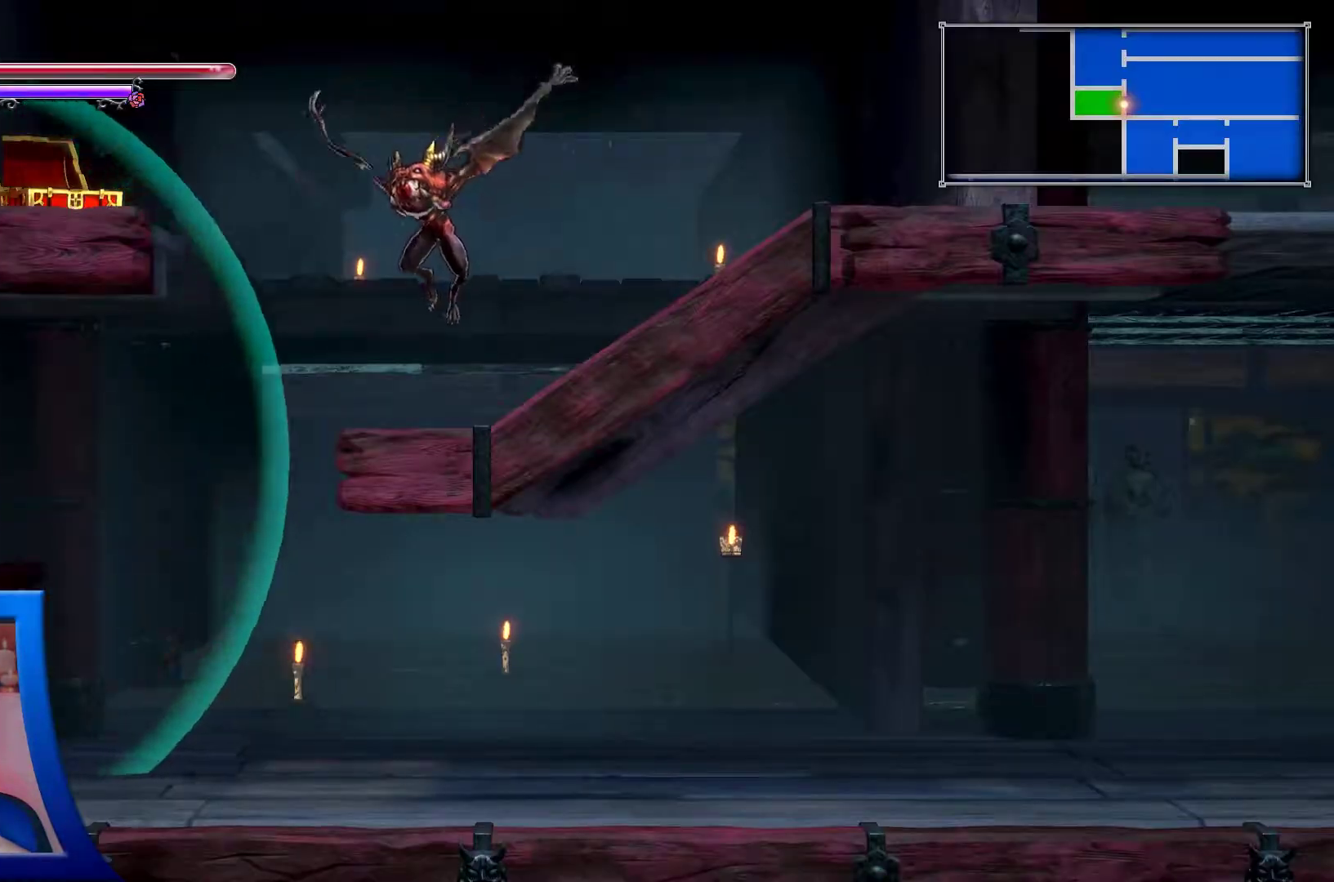
{"buttons": ["A", "X"], "left_stick": "center", "right_stick": "center", "events": [[67, "A", "down"], [250, "X", "down"], [400, "X", "up"], [450, "DPAD_RIGHT", "up"], [500, "X", "down"]]}
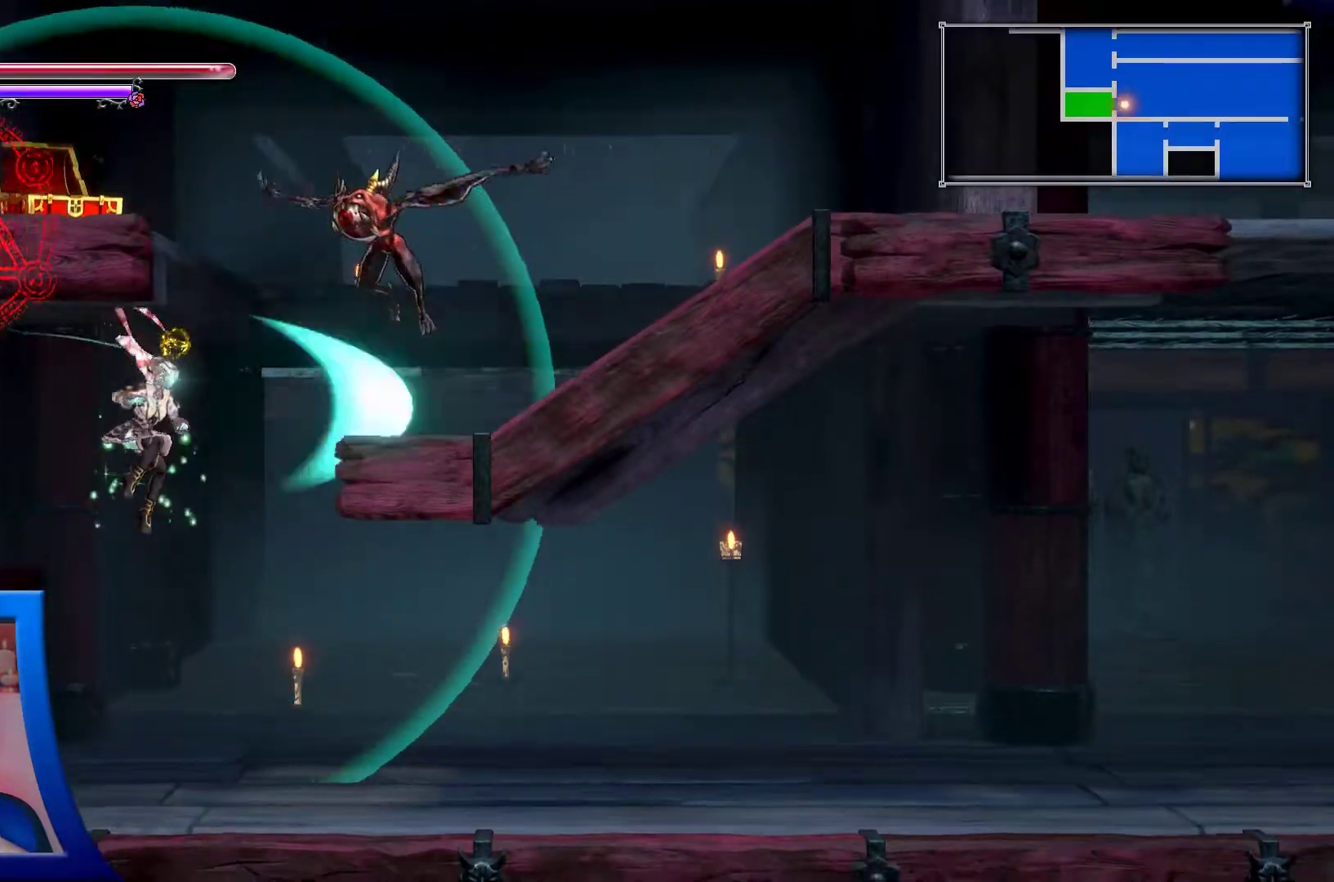
{"buttons": ["A"], "left_stick": "center", "right_stick": "center", "events": [[133, "X", "up"], [150, "A", "up"], [367, "A", "down"]]}
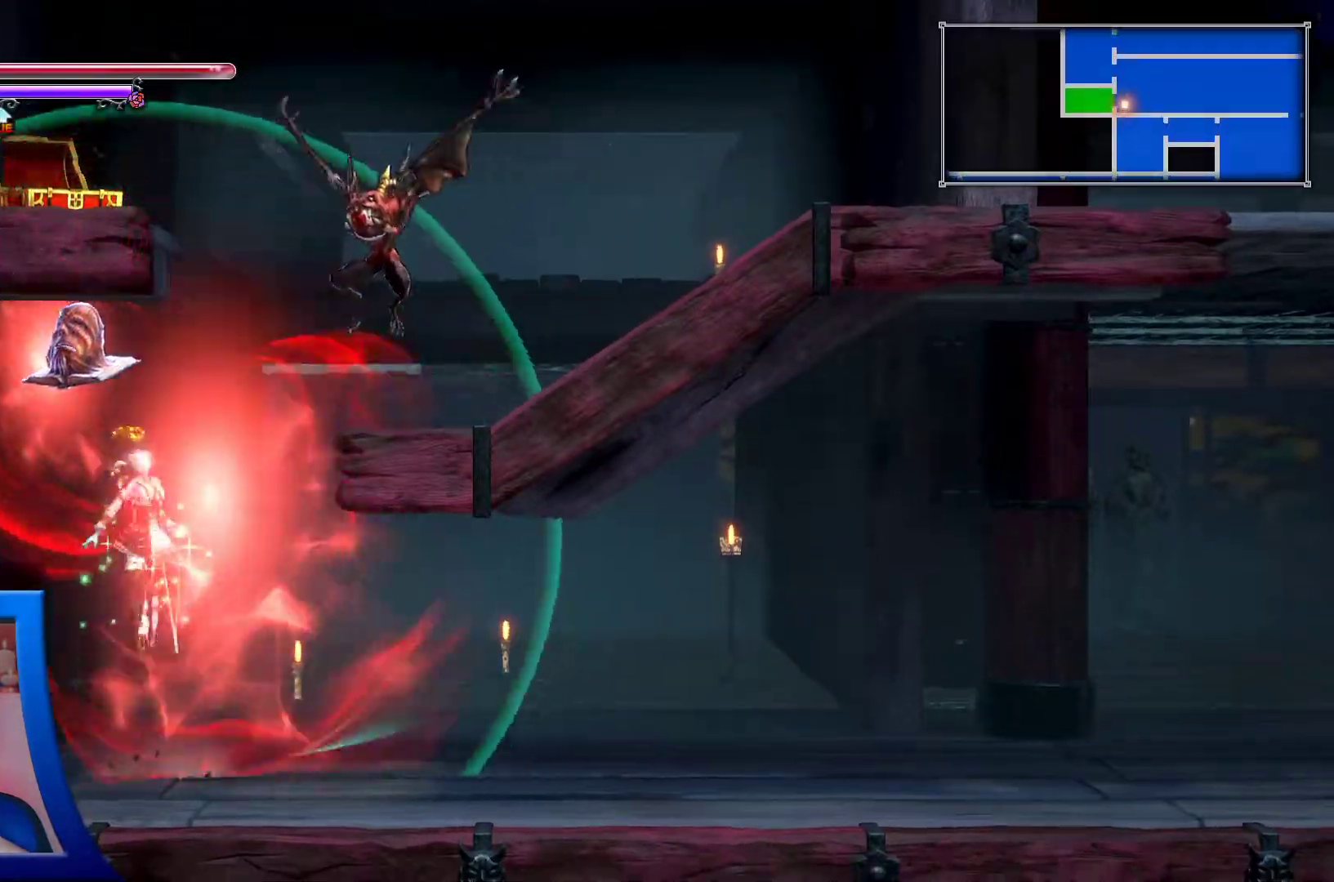
{"buttons": ["A"], "left_stick": "center", "right_stick": "center", "events": [[50, "X", "down"], [217, "X", "up"], [317, "X", "down"], [450, "X", "up"]]}
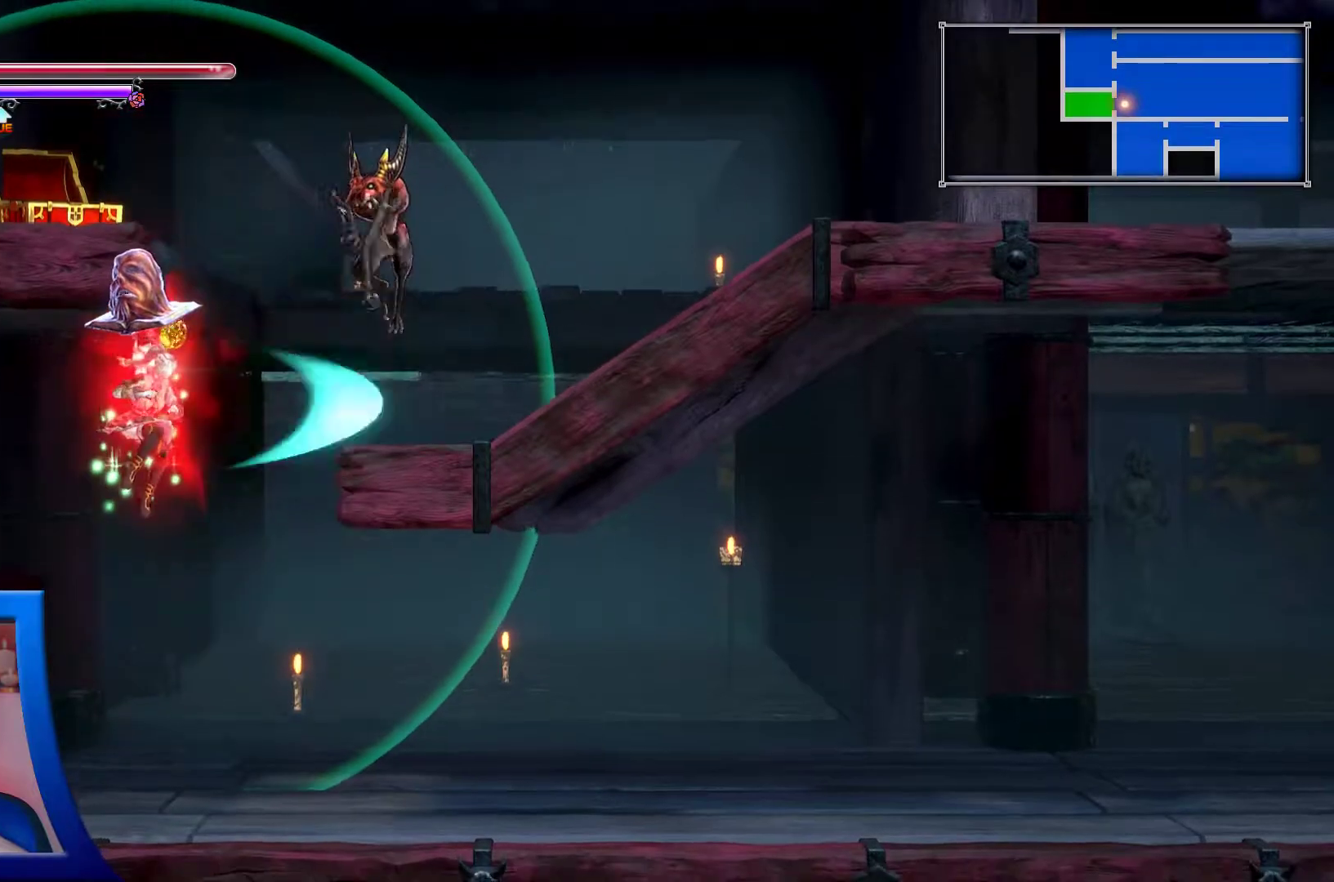
{"buttons": ["A"], "left_stick": "center", "right_stick": "center", "events": [[17, "X", "down"], [183, "X", "up"], [217, "A", "up"], [417, "A", "down"]]}
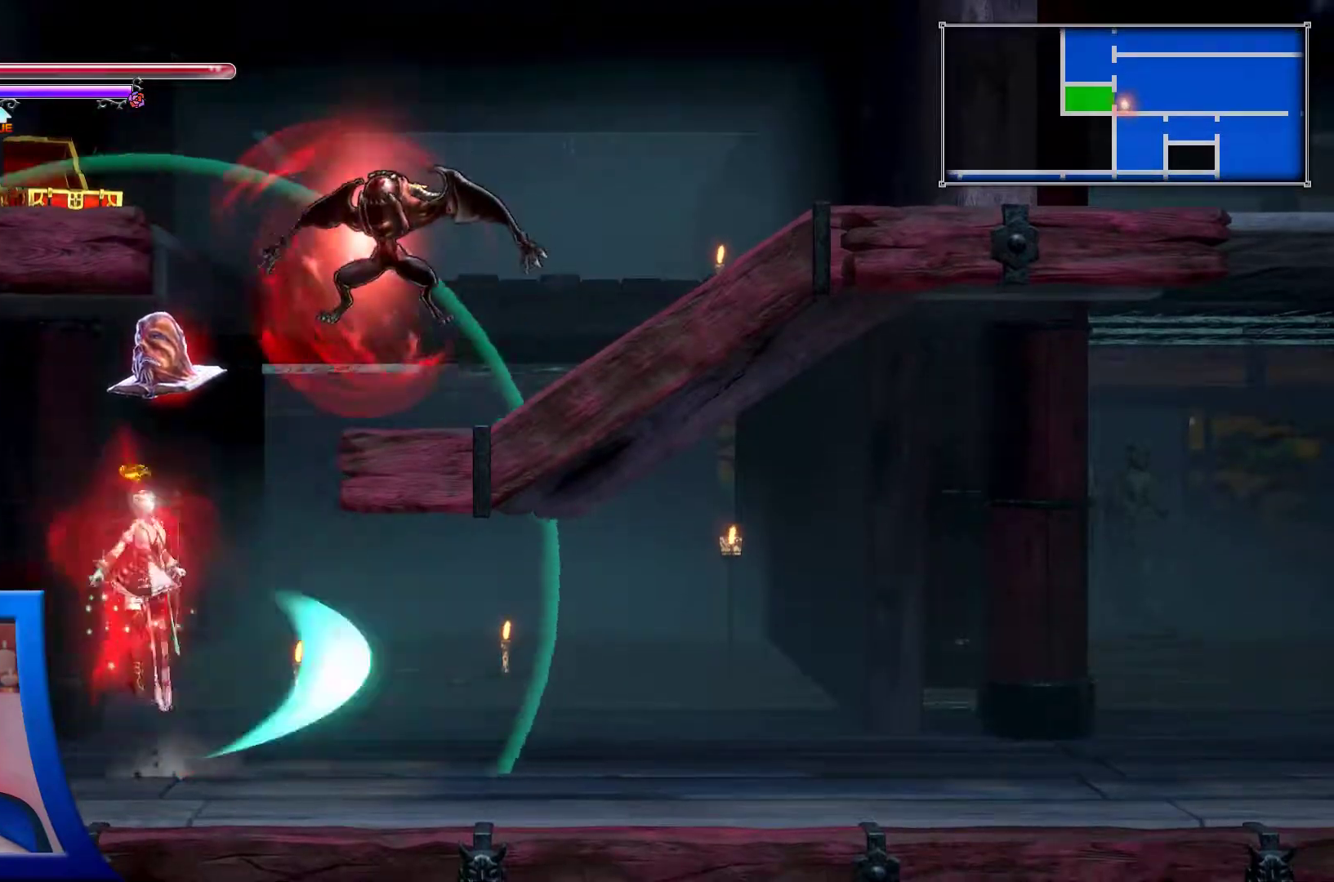
{"buttons": [], "left_stick": "center", "right_stick": "center", "events": [[200, "R2", "down"], [417, "R2", "up"], [450, "A", "up"]]}
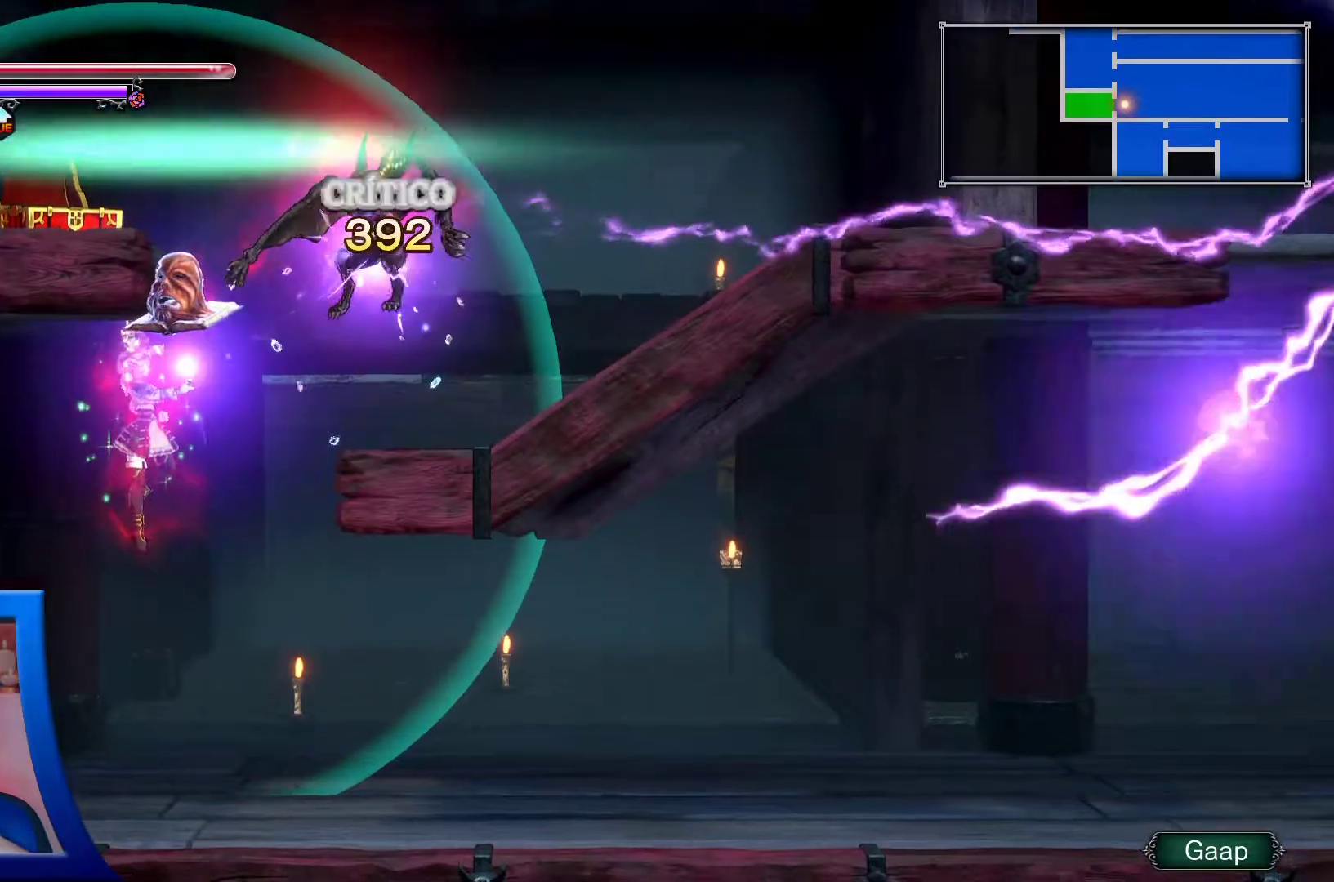
{"buttons": [], "left_stick": "center", "right_stick": "center", "events": []}
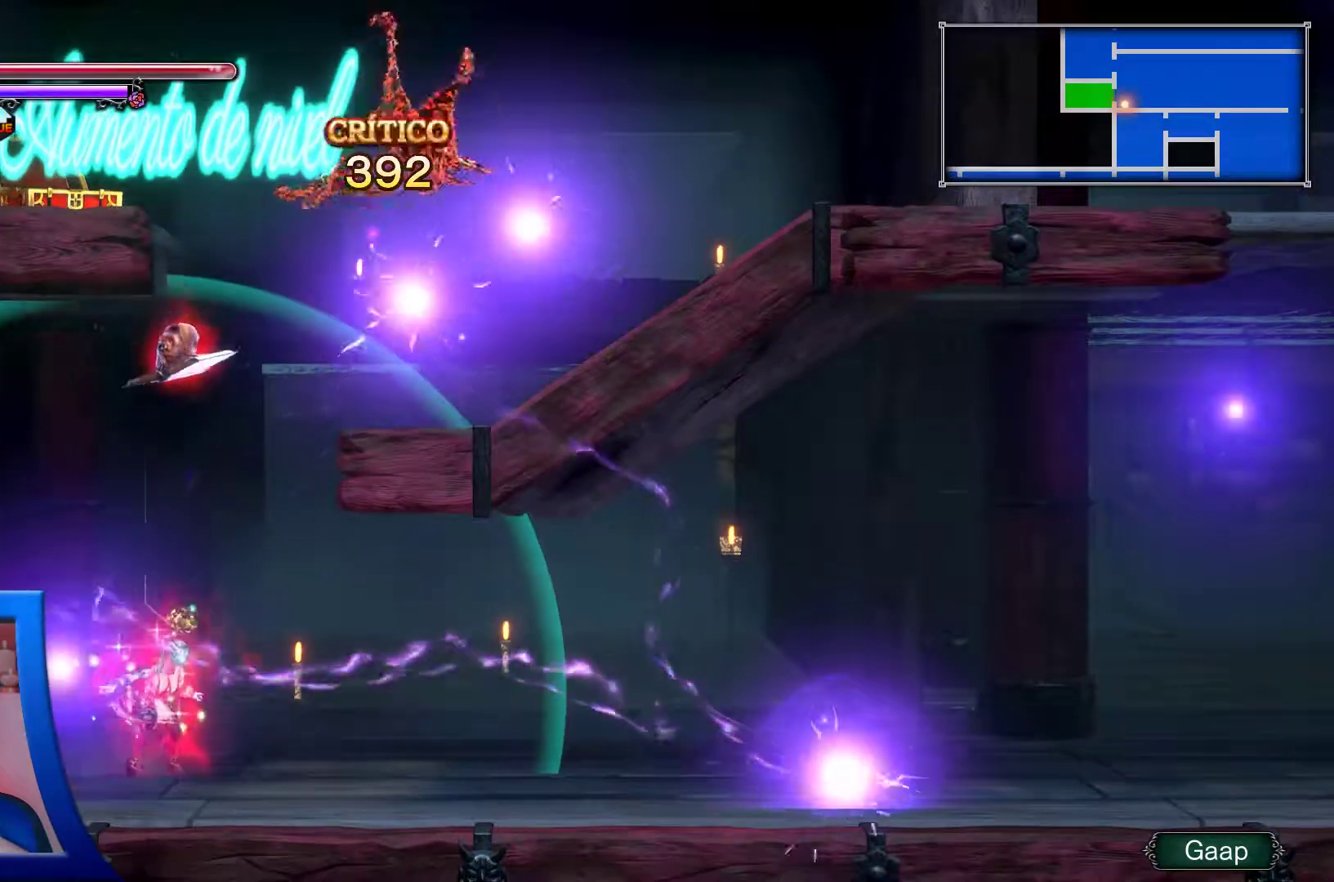
{"buttons": [], "left_stick": "center", "right_stick": "center", "events": []}
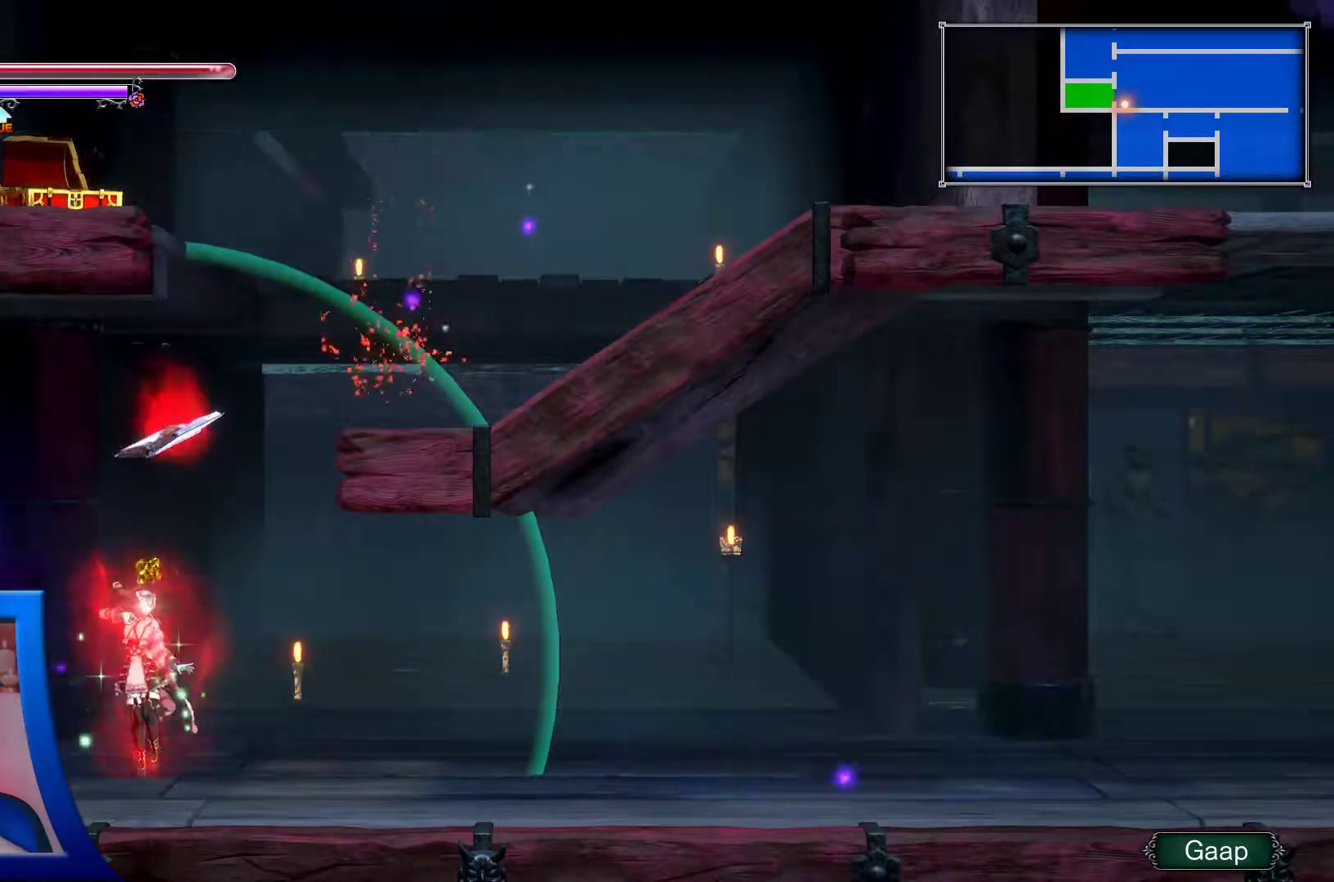
{"buttons": [], "left_stick": "center", "right_stick": "center", "events": []}
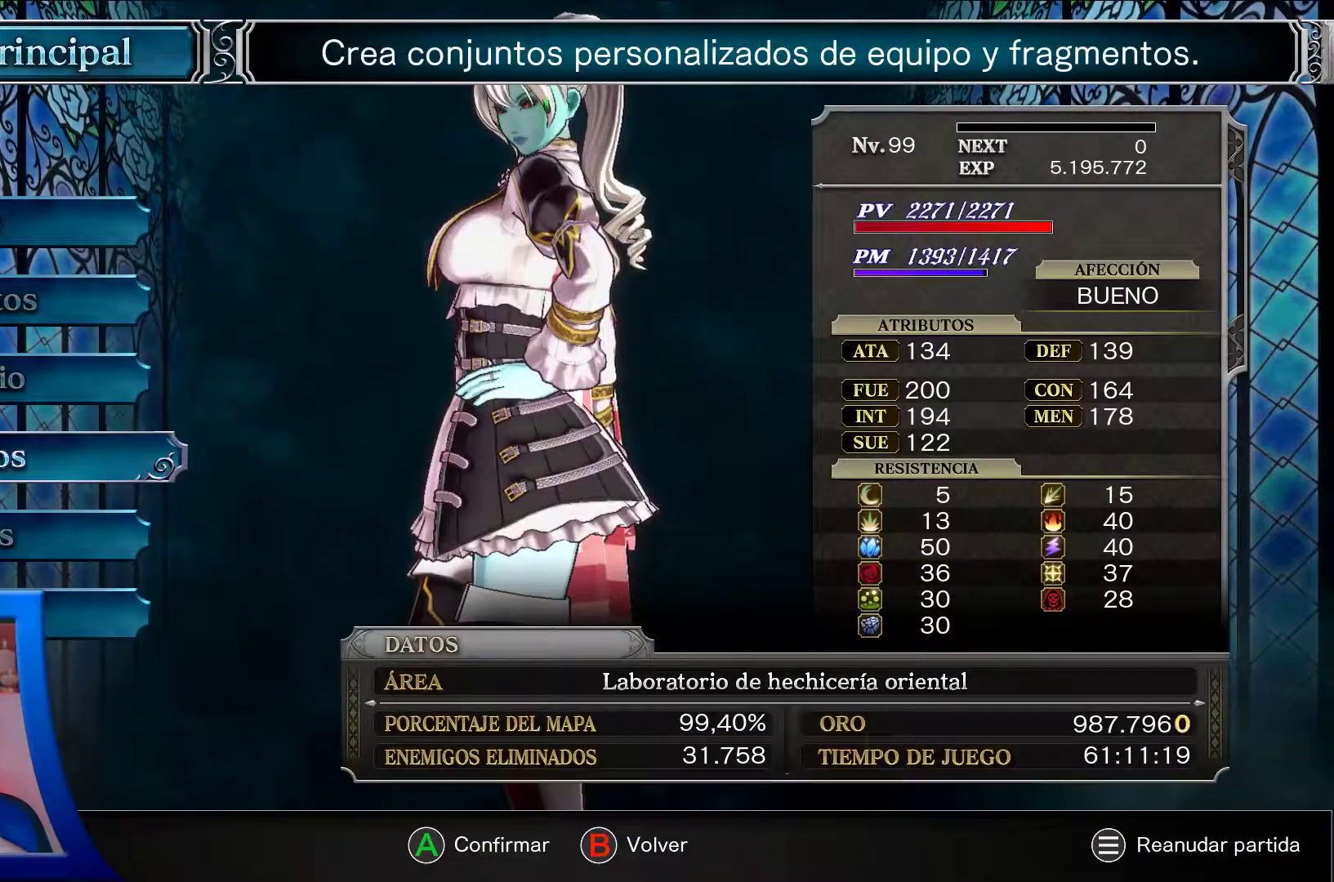
{"buttons": ["DPAD_UP"], "left_stick": "center", "right_stick": "center", "events": [[300, "DPAD_UP", "down"], [433, "DPAD_UP", "up"], [483, "DPAD_UP", "down"]]}
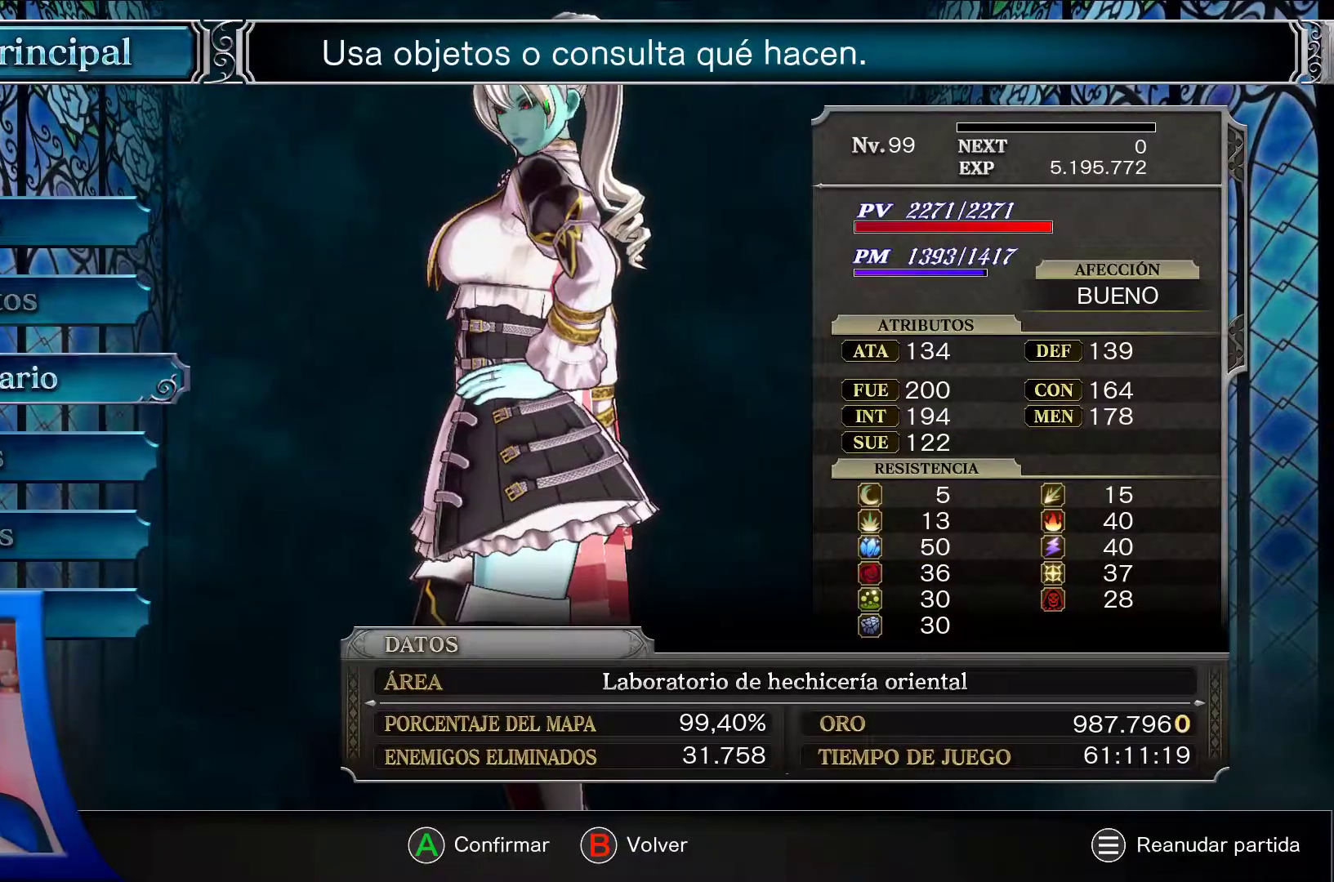
{"buttons": ["A"], "left_stick": "center", "right_stick": "center", "events": [[117, "DPAD_UP", "up"], [133, "A", "down"]]}
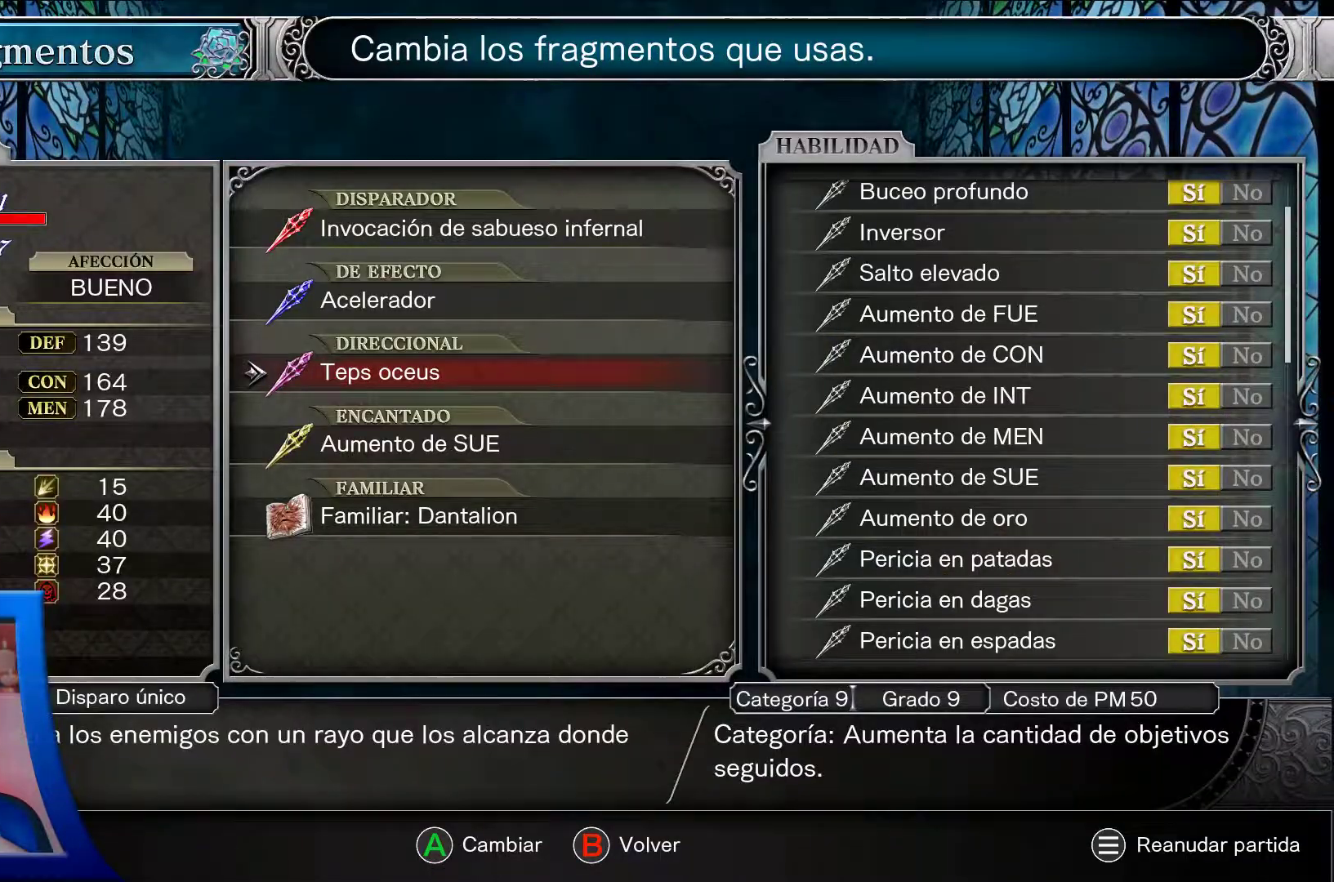
{"buttons": ["A", "DPAD_DOWN"], "left_stick": "center", "right_stick": "center", "events": [[100, "DPAD_DOWN", "down"], [200, "DPAD_DOWN", "up"], [267, "DPAD_DOWN", "down"]]}
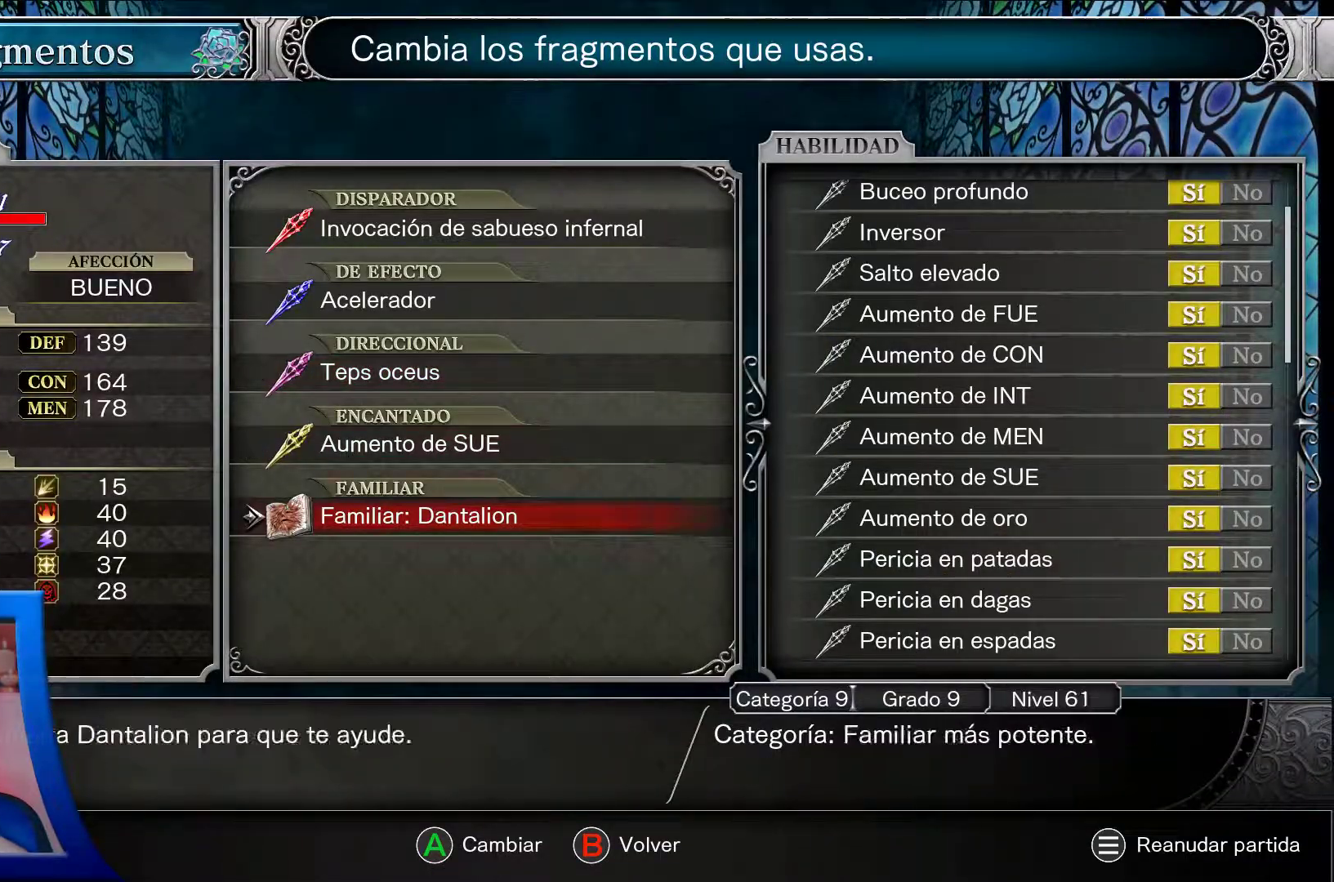
{"buttons": ["A", "DPAD_DOWN"], "left_stick": "center", "right_stick": "center", "events": [[33, "DPAD_DOWN", "up"], [483, "DPAD_DOWN", "down"]]}
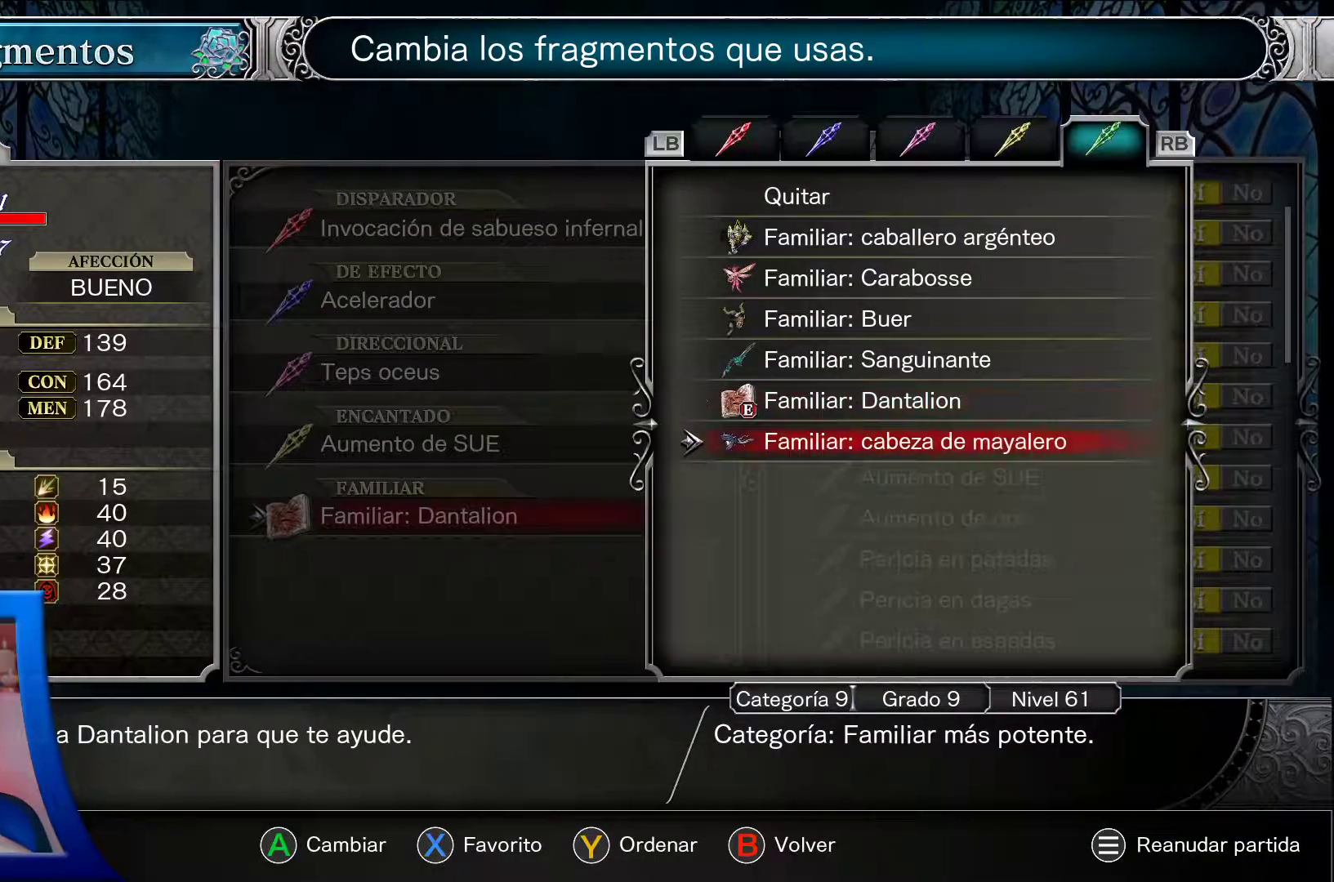
{"buttons": ["A"], "left_stick": "center", "right_stick": "center", "events": [[83, "DPAD_DOWN", "up"]]}
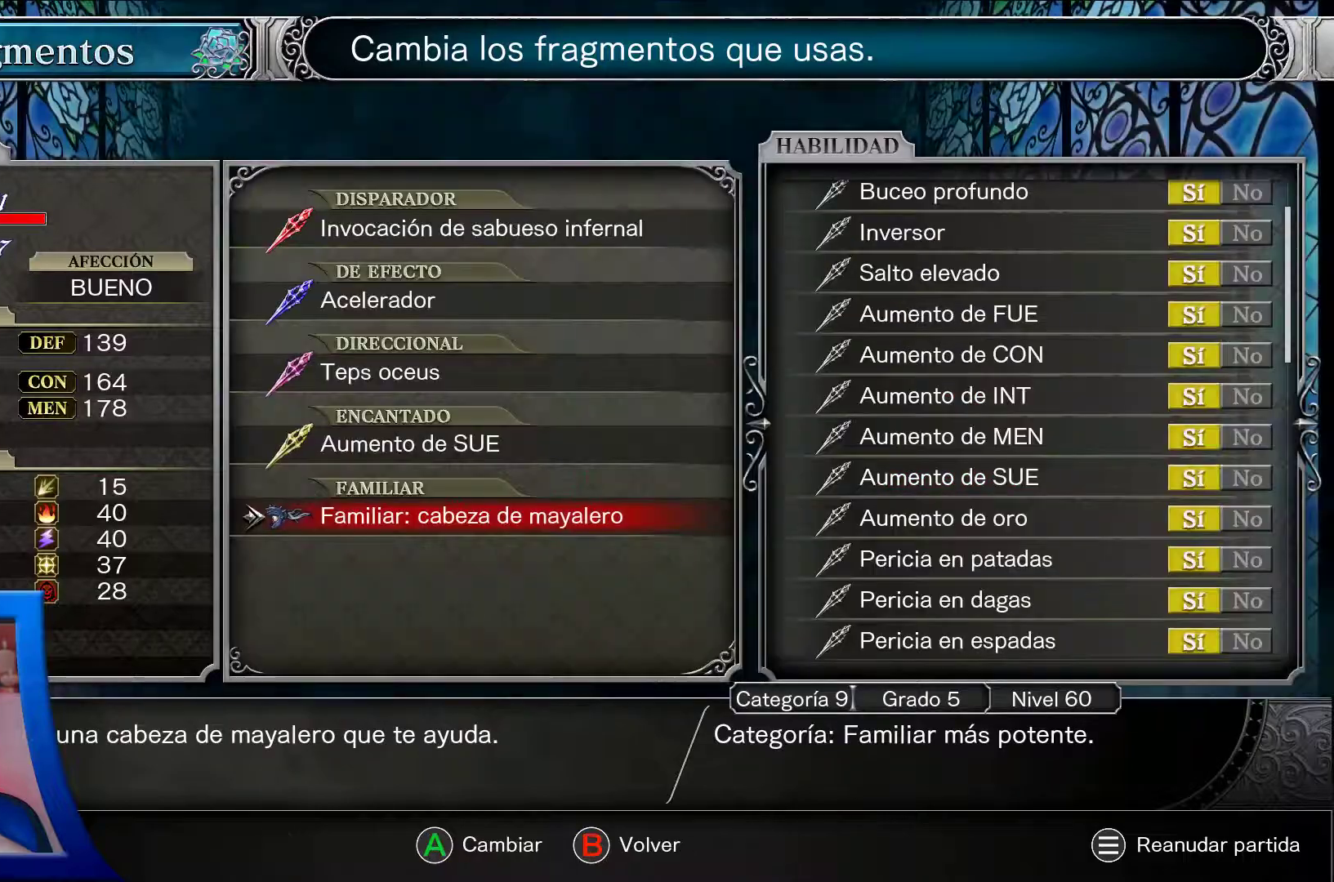
{"buttons": [], "left_stick": "center", "right_stick": "center", "events": [[67, "A", "up"]]}
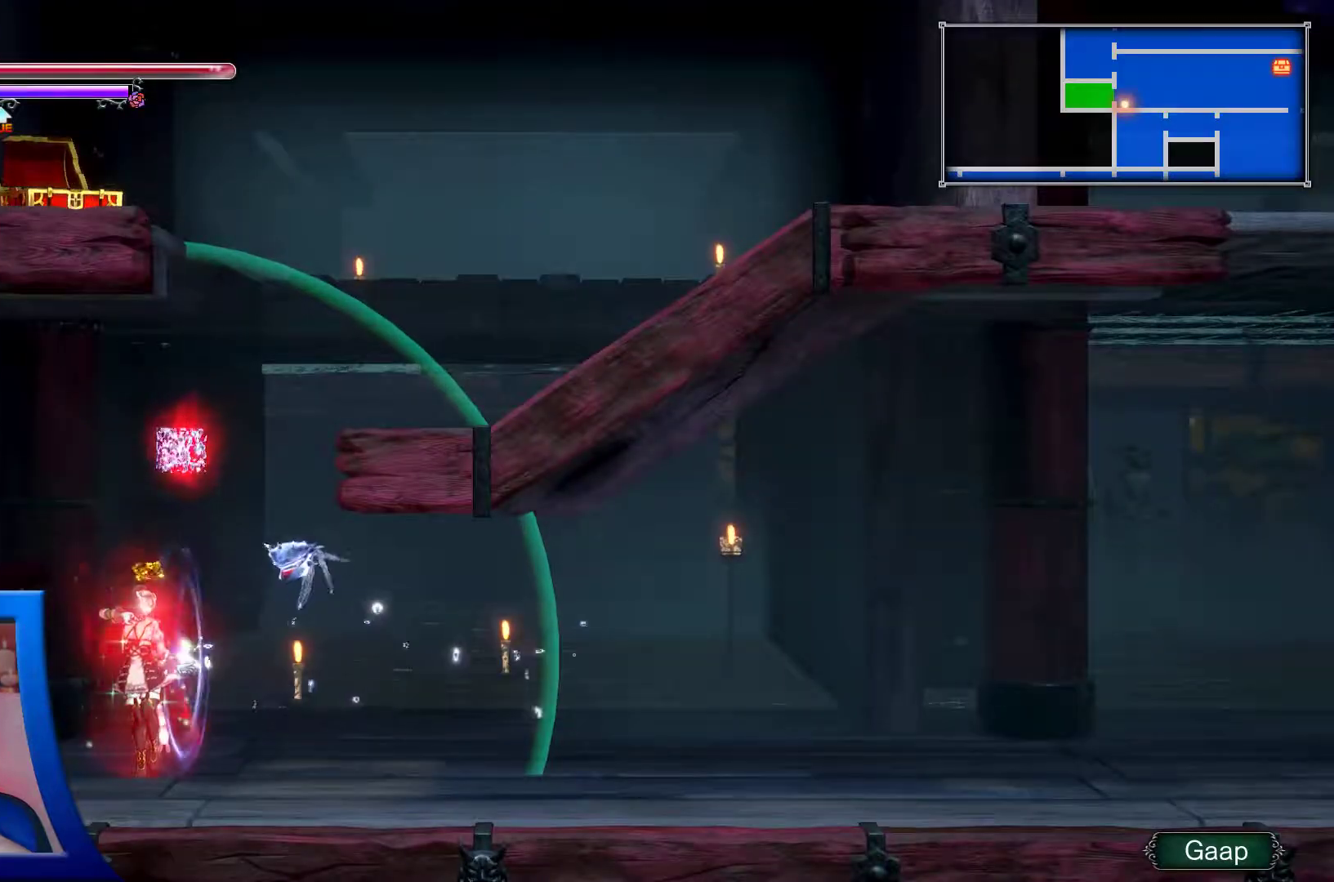
{"buttons": ["DPAD_RIGHT"], "left_stick": "center", "right_stick": "center", "events": [[150, "DPAD_RIGHT", "down"]]}
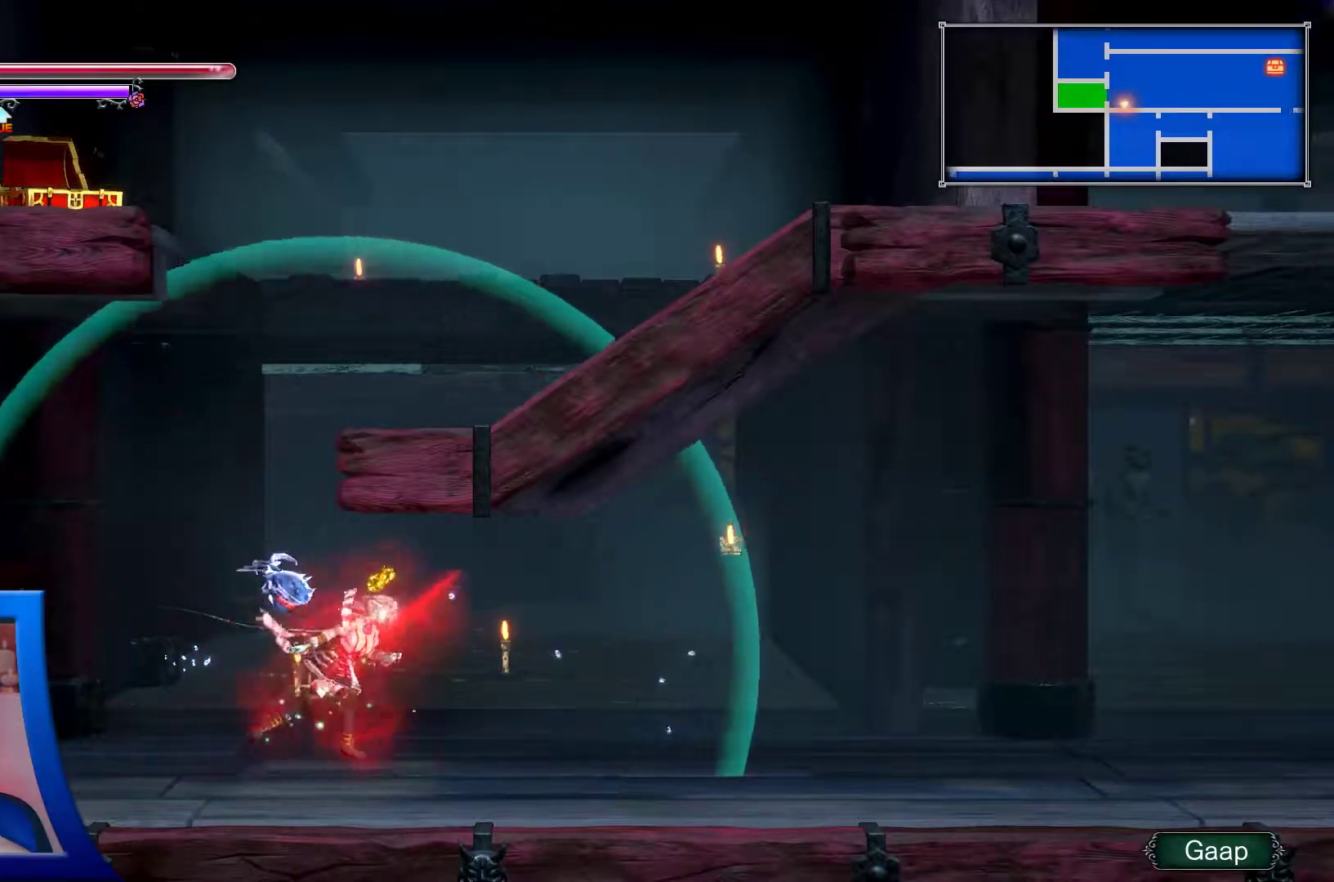
{"buttons": ["DPAD_RIGHT"], "left_stick": "center", "right_stick": "center", "events": []}